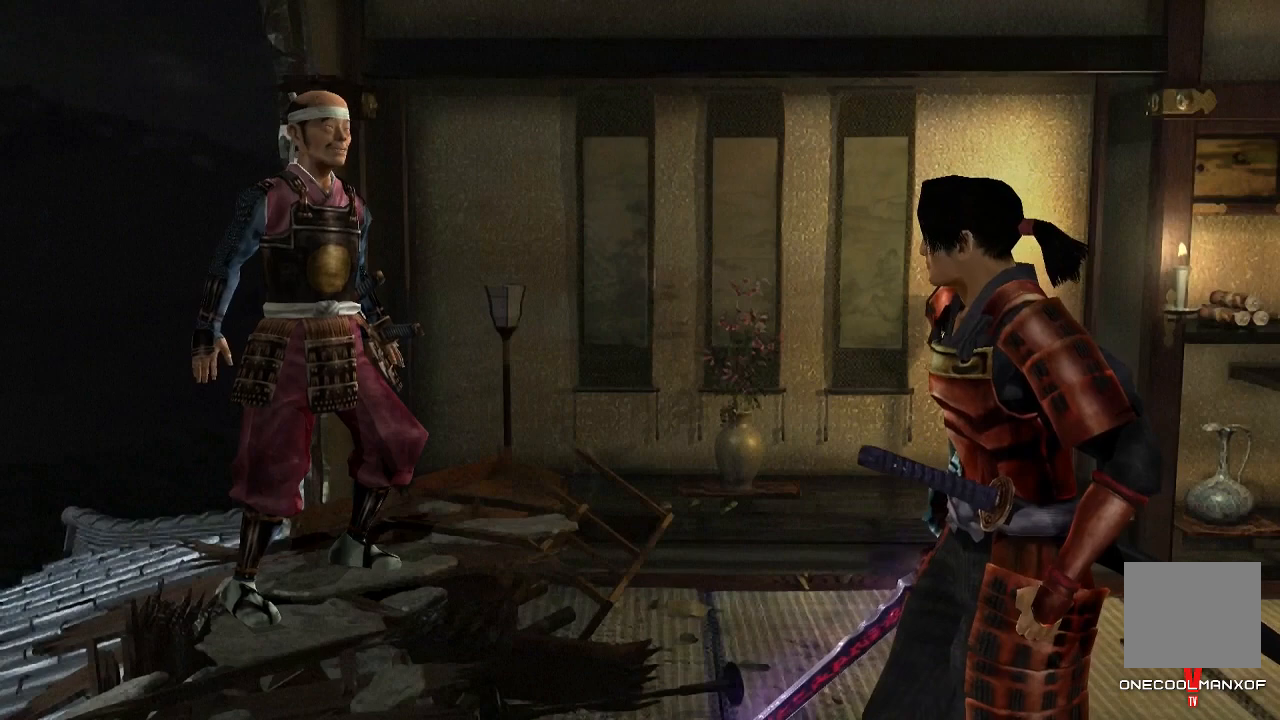
Gameplay with a controller (PlayStation layout); each line is a JSON object with the inputs held at the frame after it. "events" lists button and stick changes between this image and that frame as [ms after this image, input, new state], when the widget could be followed in between. Not read: L1.
{"buttons": [], "left_stick": "center", "right_stick": "center", "events": []}
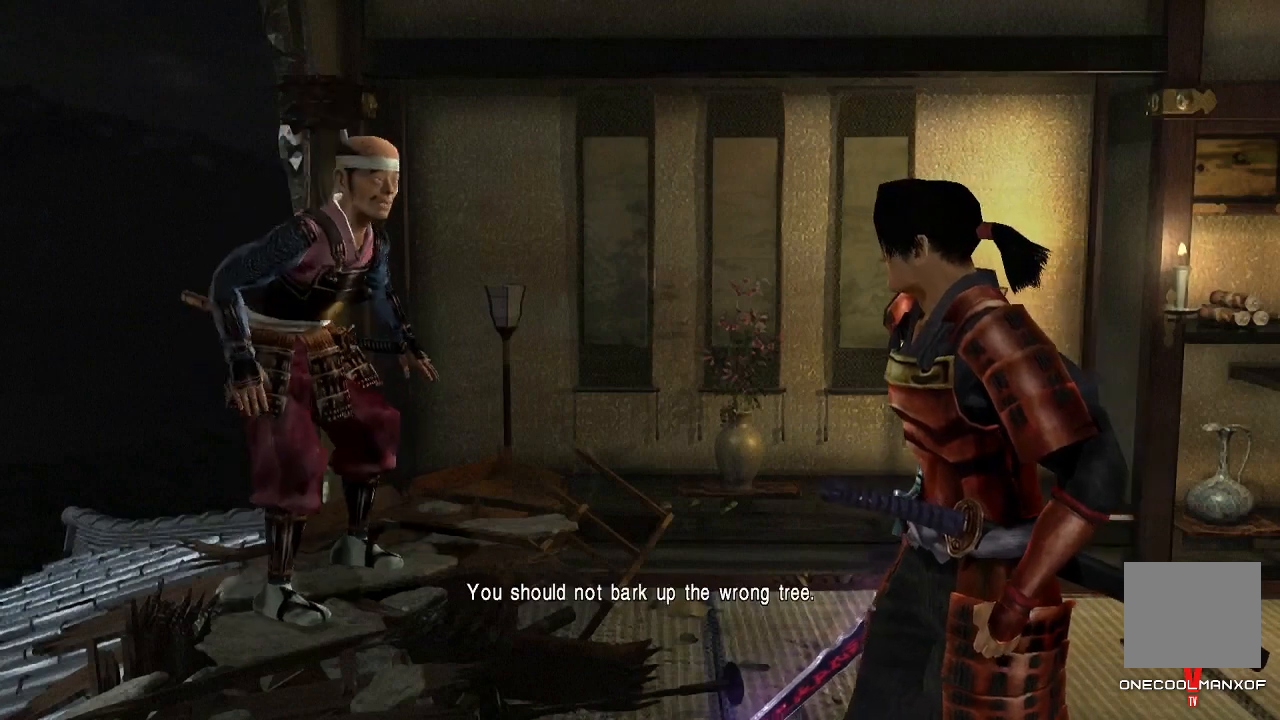
{"buttons": [], "left_stick": "center", "right_stick": "down", "events": [[200, "right_stick", "down"]]}
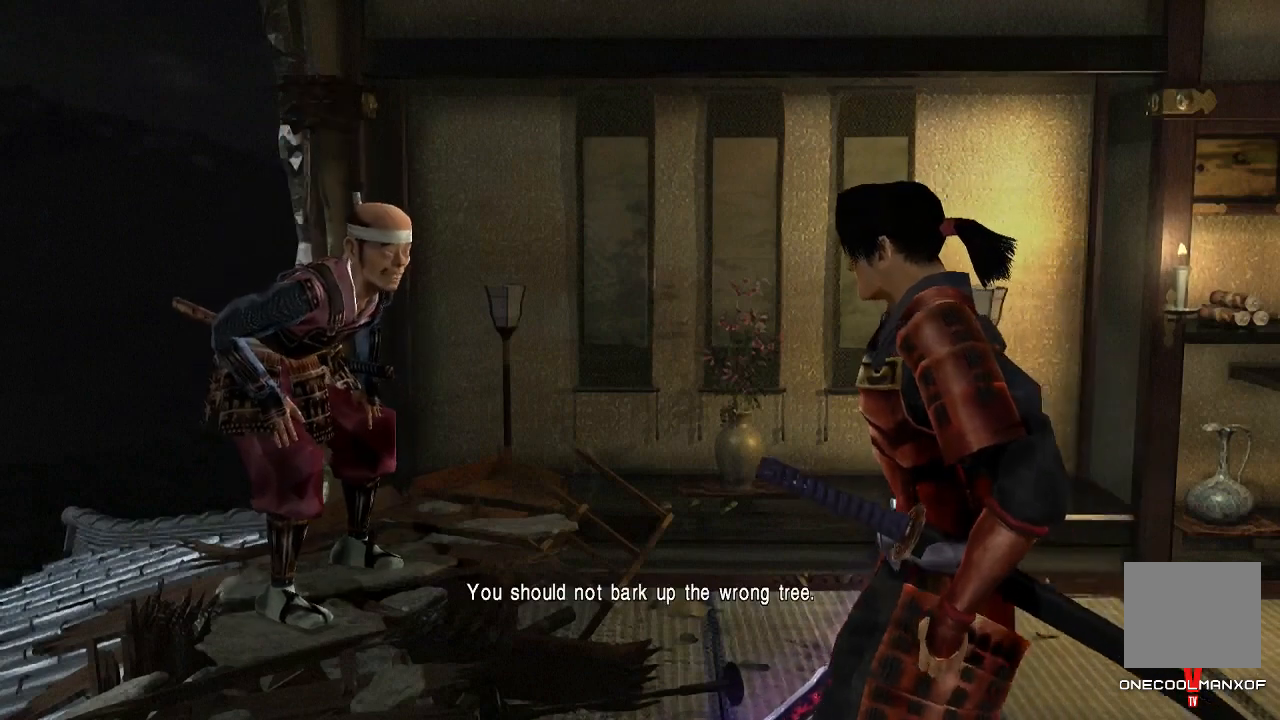
{"buttons": [], "left_stick": "center", "right_stick": "down", "events": []}
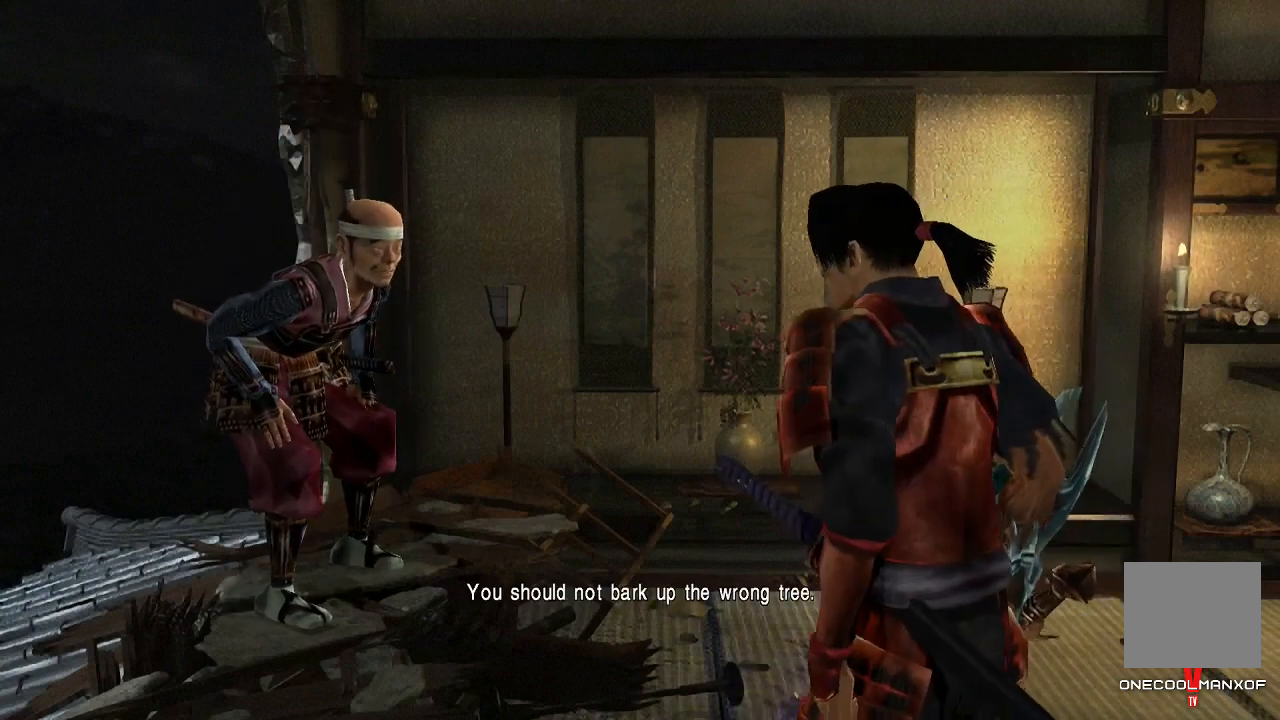
{"buttons": [], "left_stick": "center", "right_stick": "down", "events": []}
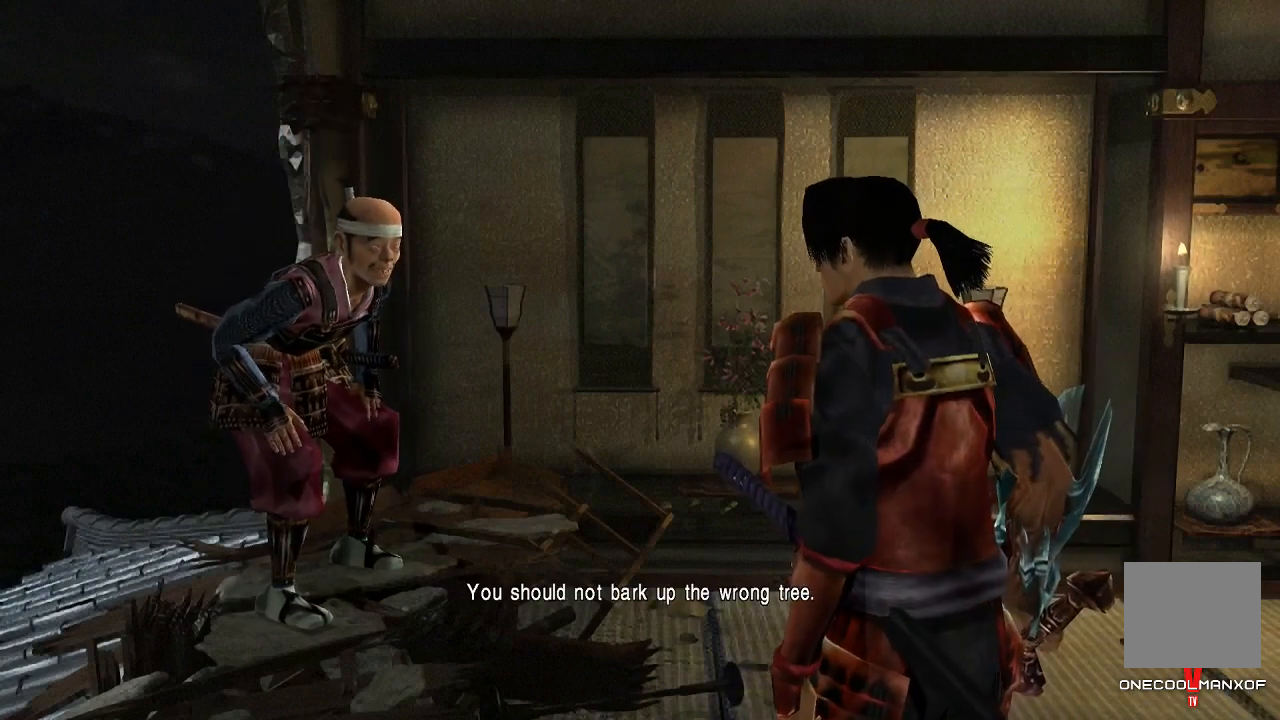
{"buttons": [], "left_stick": "center", "right_stick": "down", "events": []}
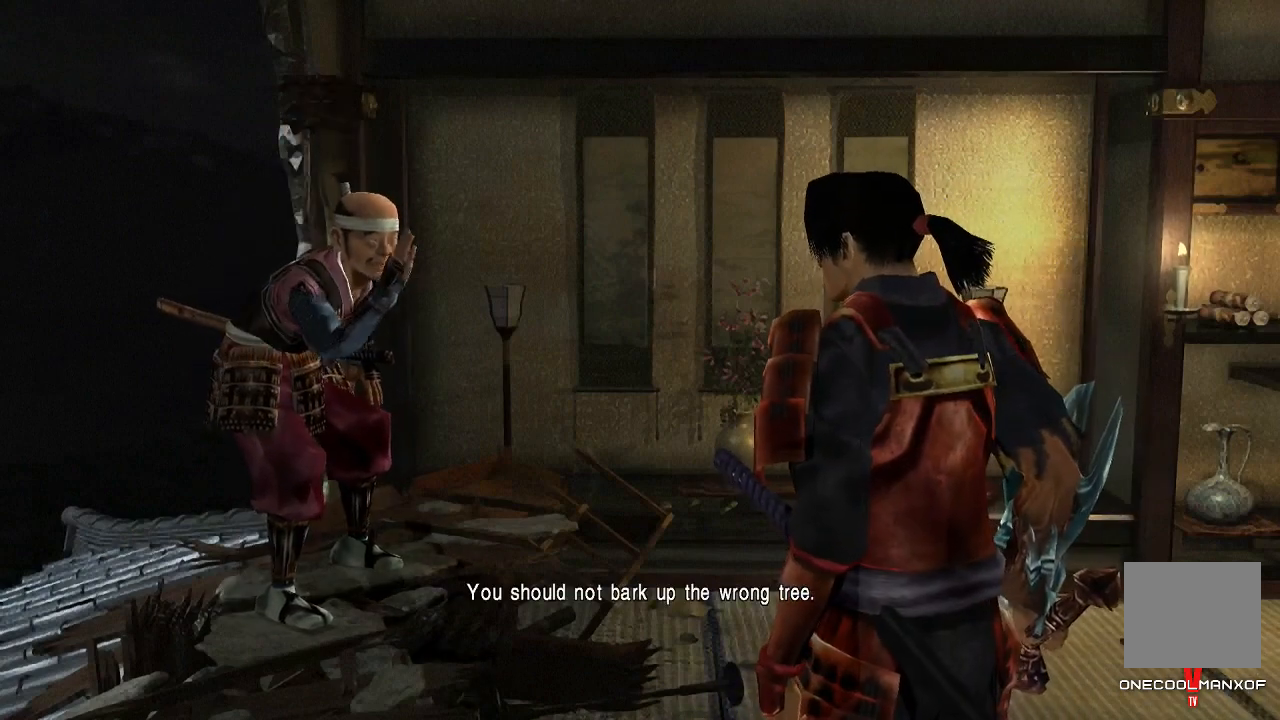
{"buttons": [], "left_stick": "center", "right_stick": "down", "events": []}
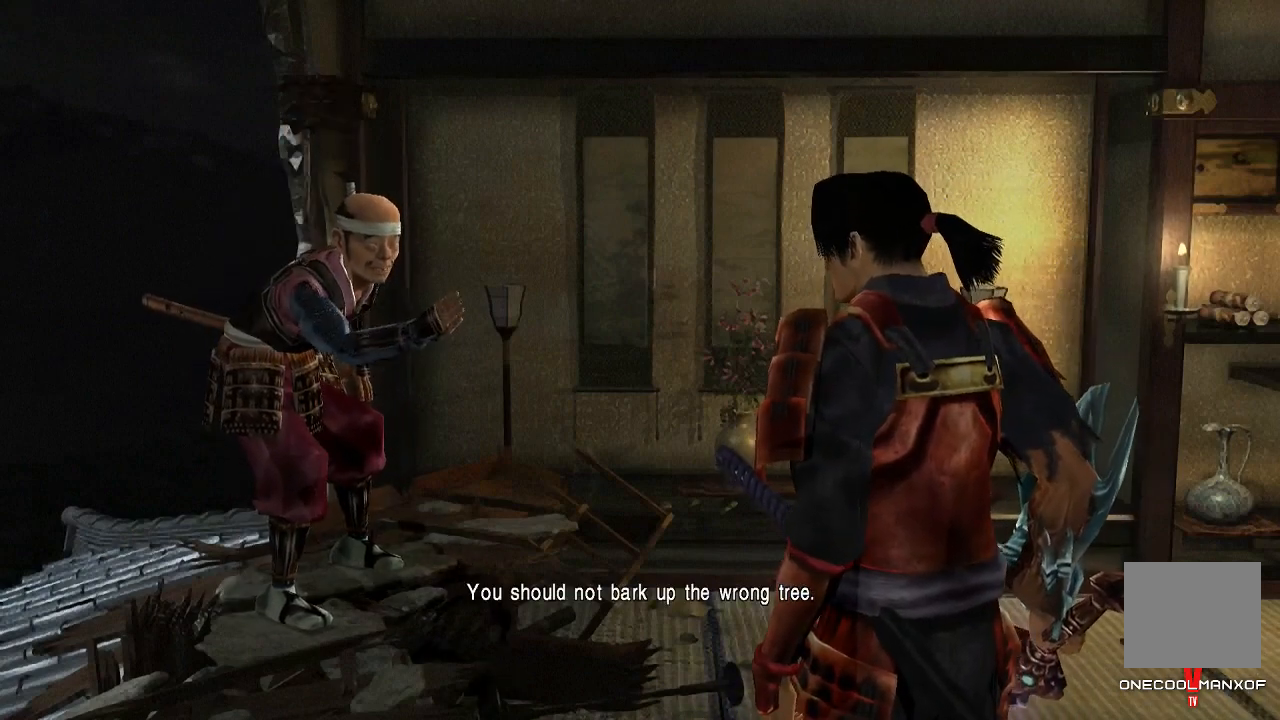
{"buttons": [], "left_stick": "center", "right_stick": "down", "events": []}
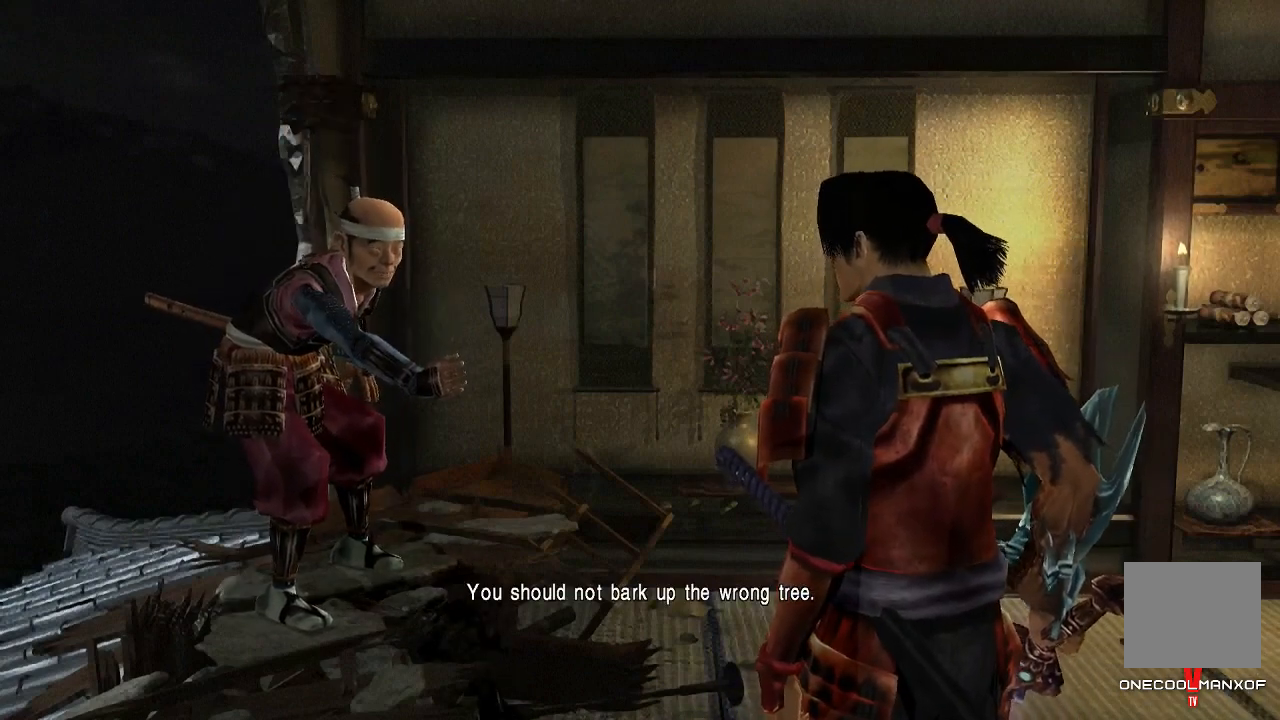
{"buttons": [], "left_stick": "center", "right_stick": "center", "events": [[67, "right_stick", "center"]]}